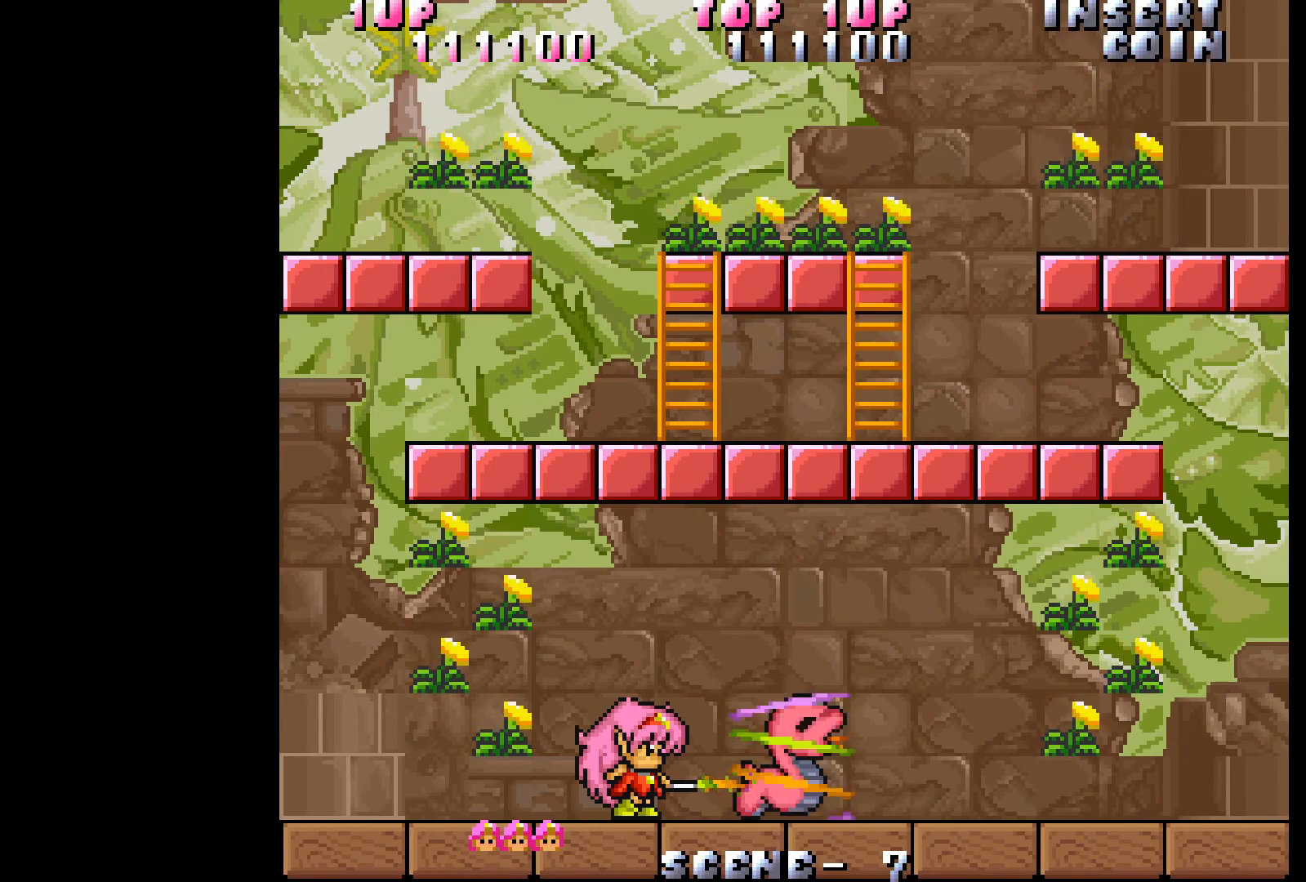
Gameplay with a controller (Xbox layout); each line is a JSON object with the inputs held at the frame after it. "events" lists button and stick changes between this image and that frame as [ms after this image, input, new state], when the widget could be followed in between. Not read: L3 R3 left_stick right_stick.
{"buttons": ["DPAD_LEFT"], "events": [[467, "DPAD_LEFT", "down"]]}
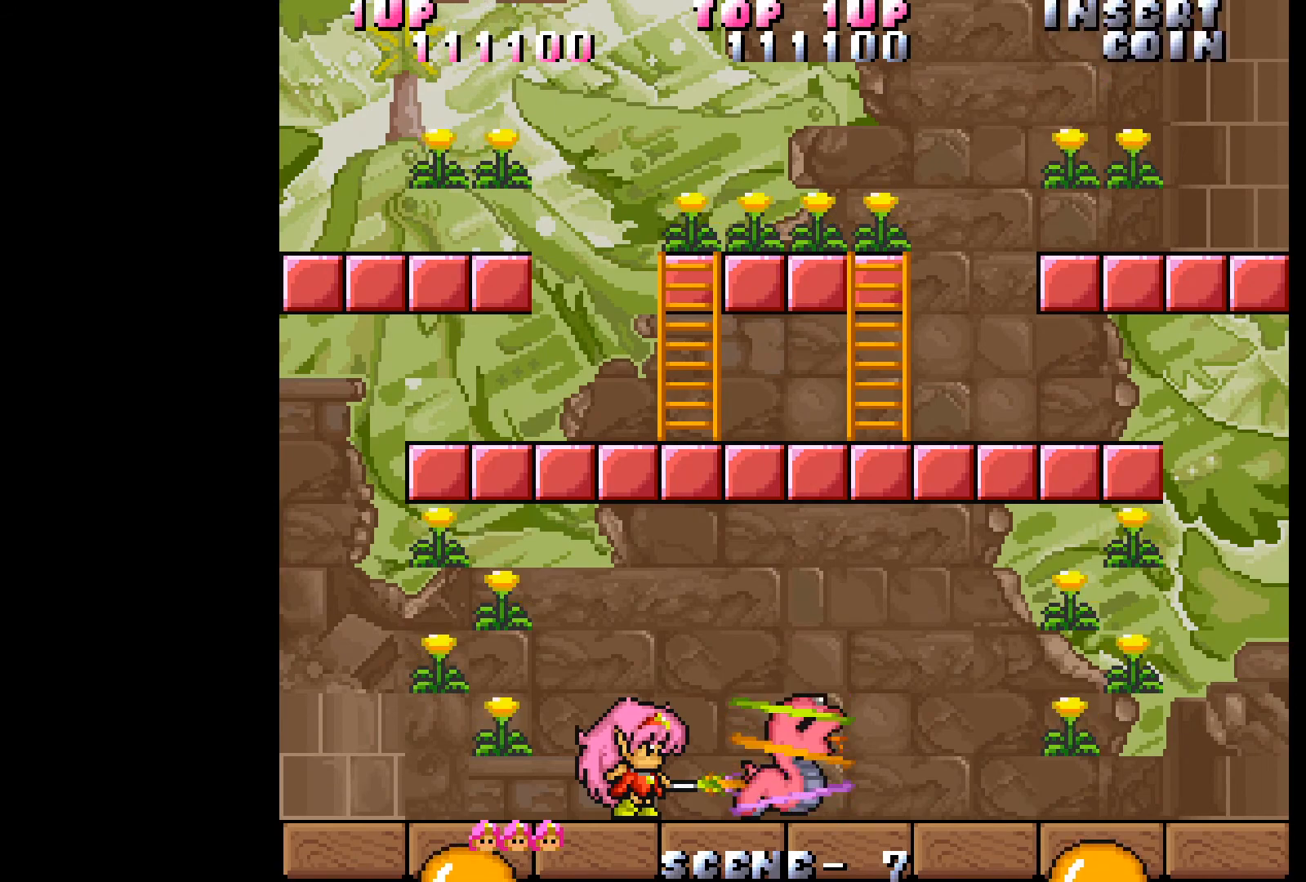
{"buttons": ["DPAD_LEFT"], "events": []}
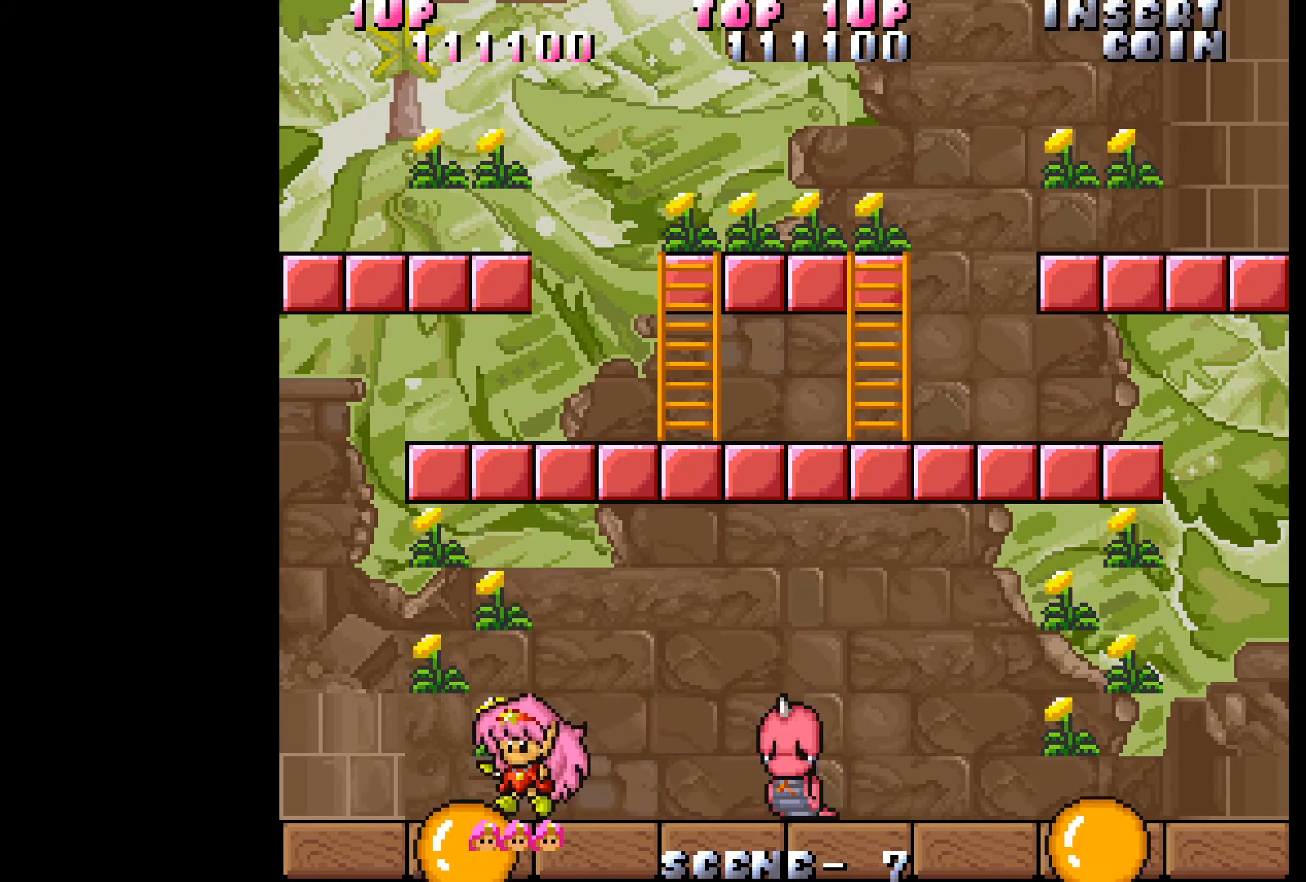
{"buttons": [], "events": [[233, "DPAD_LEFT", "up"]]}
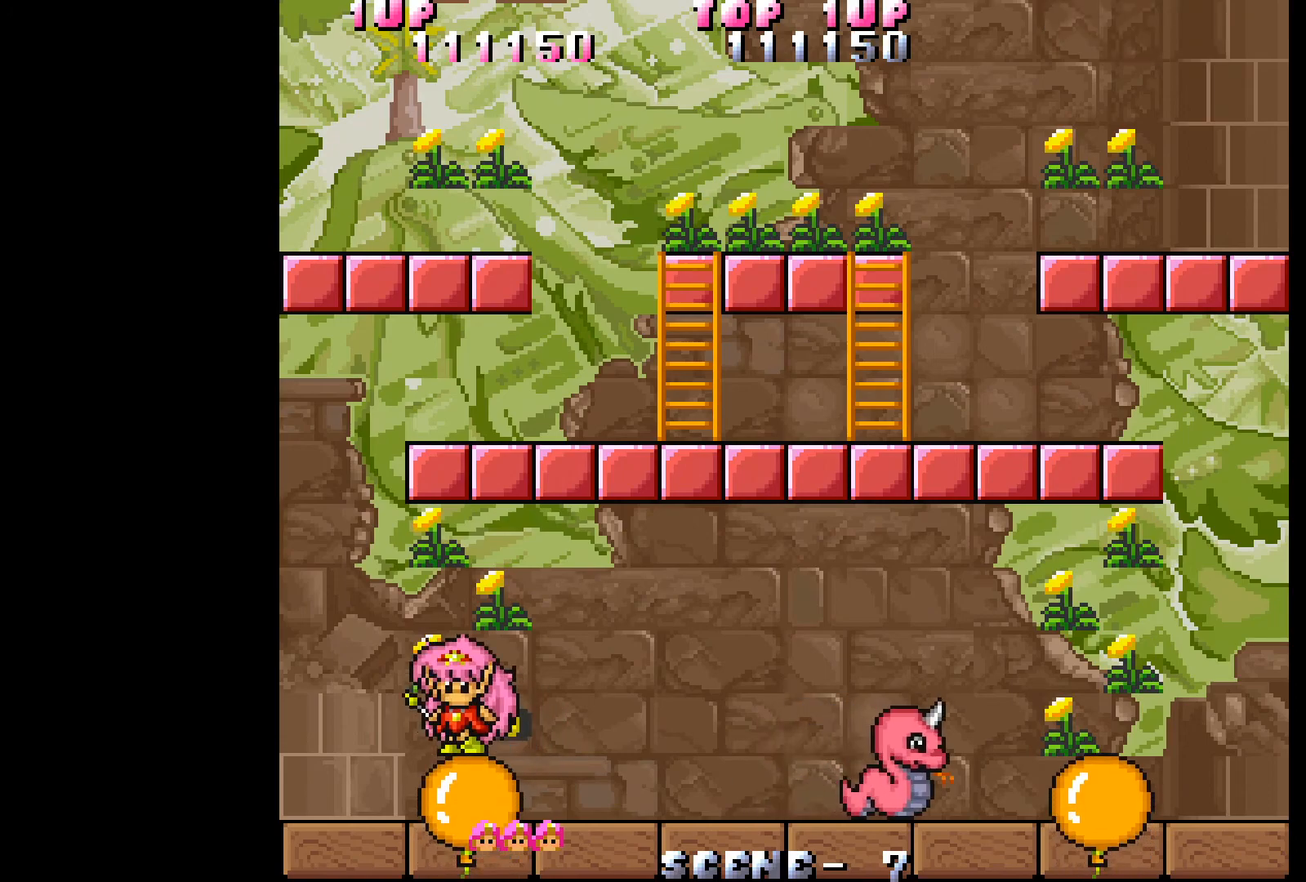
{"buttons": ["DPAD_LEFT"], "events": [[467, "DPAD_LEFT", "down"]]}
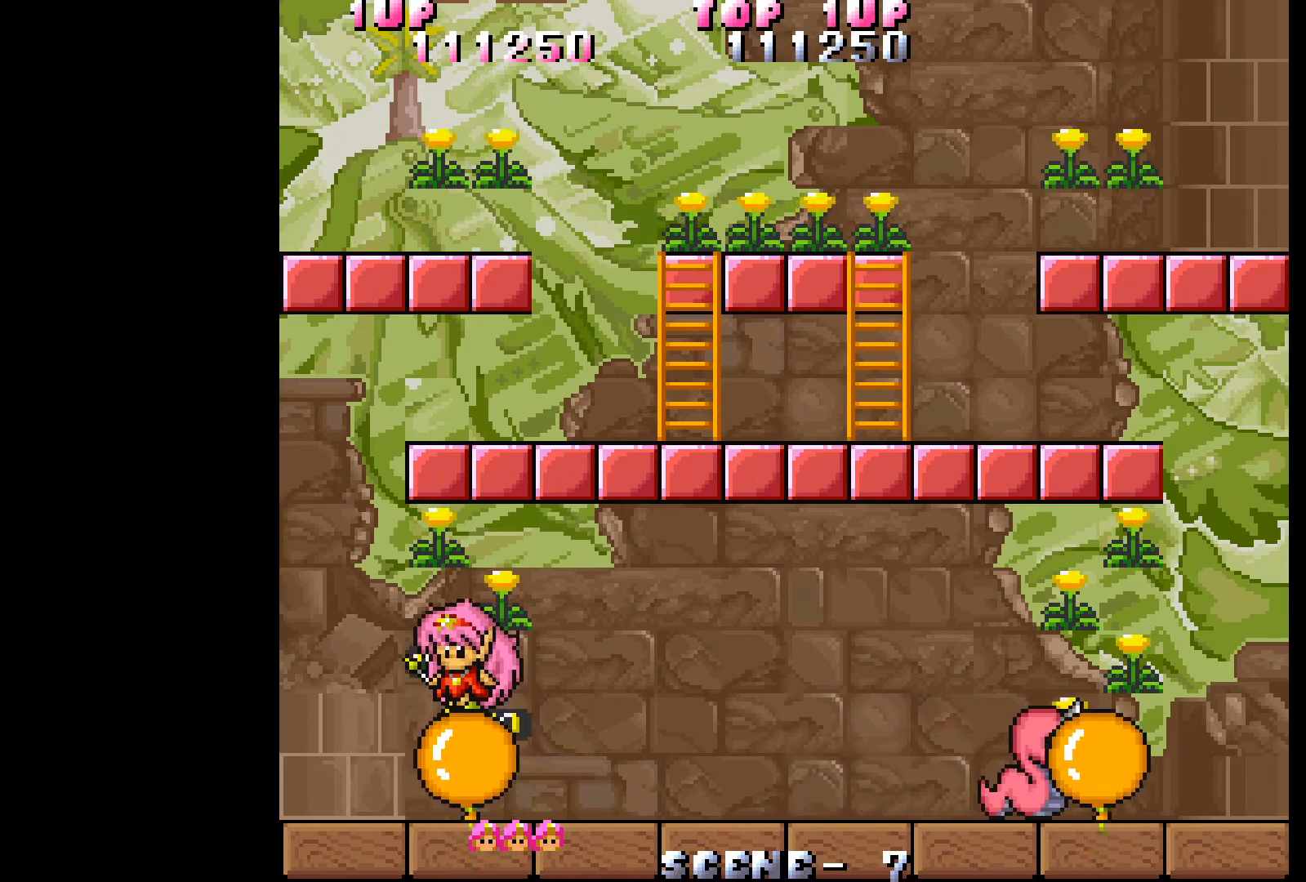
{"buttons": [], "events": [[33, "DPAD_LEFT", "up"], [233, "DPAD_RIGHT", "down"], [333, "DPAD_RIGHT", "up"]]}
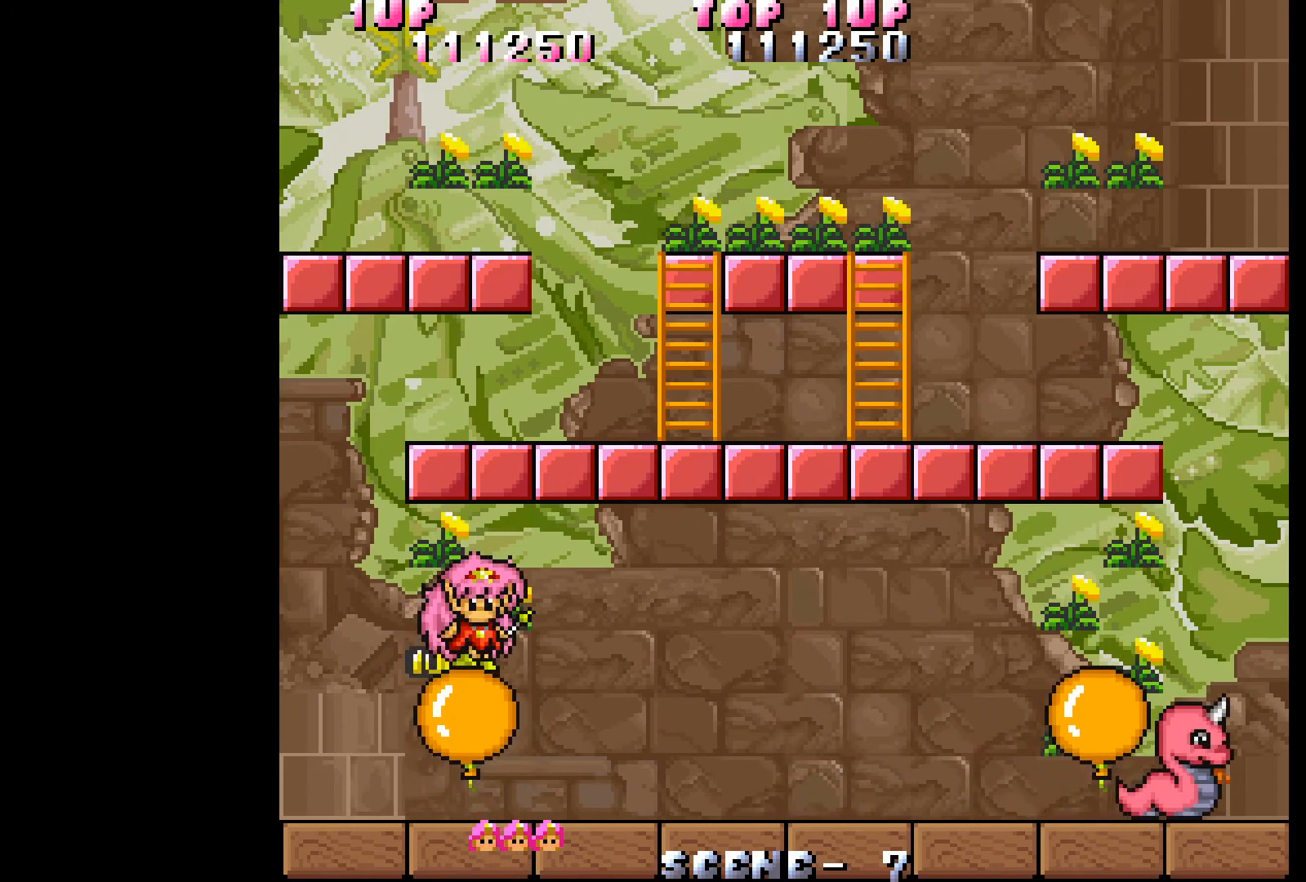
{"buttons": [], "events": []}
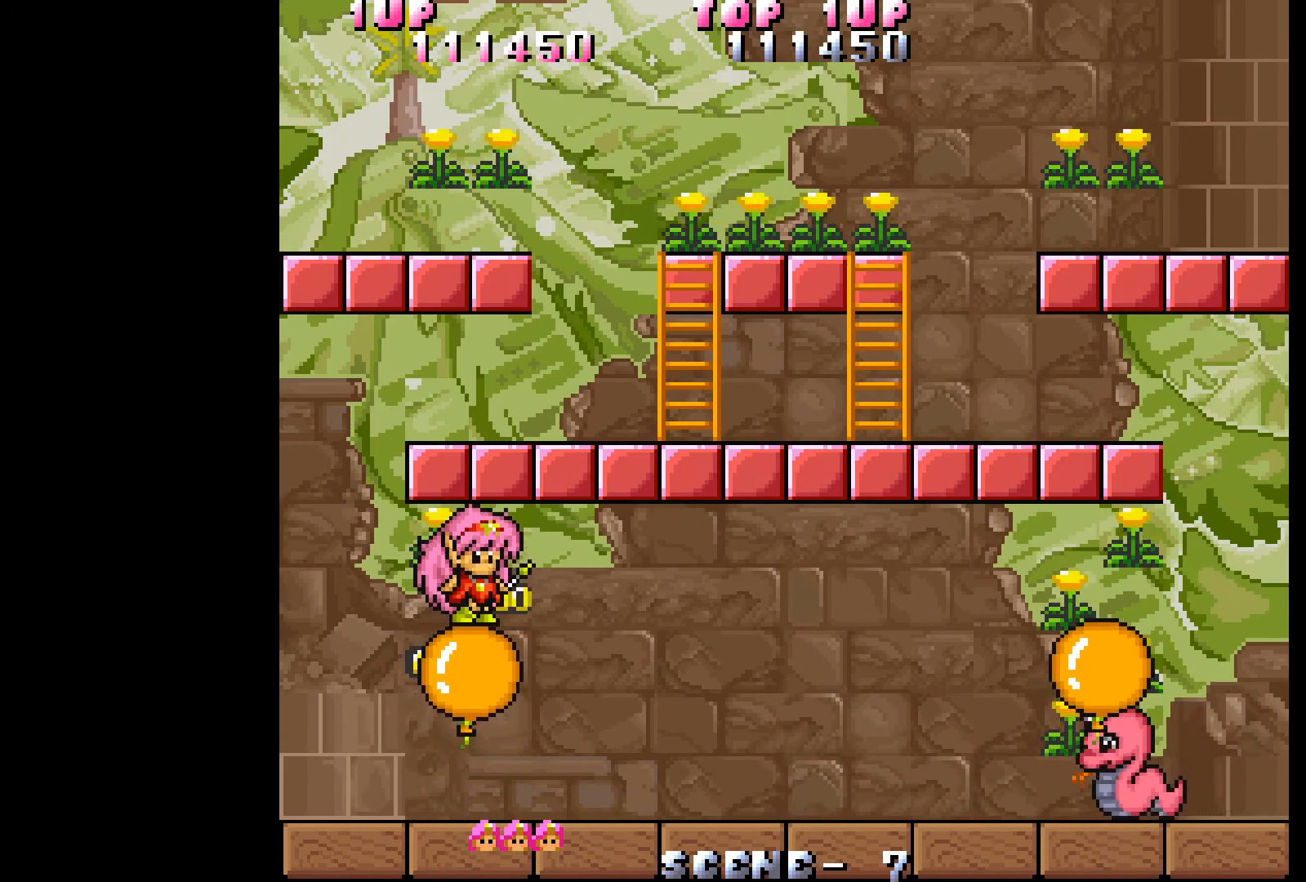
{"buttons": [], "events": [[317, "DPAD_LEFT", "down"], [400, "DPAD_LEFT", "up"]]}
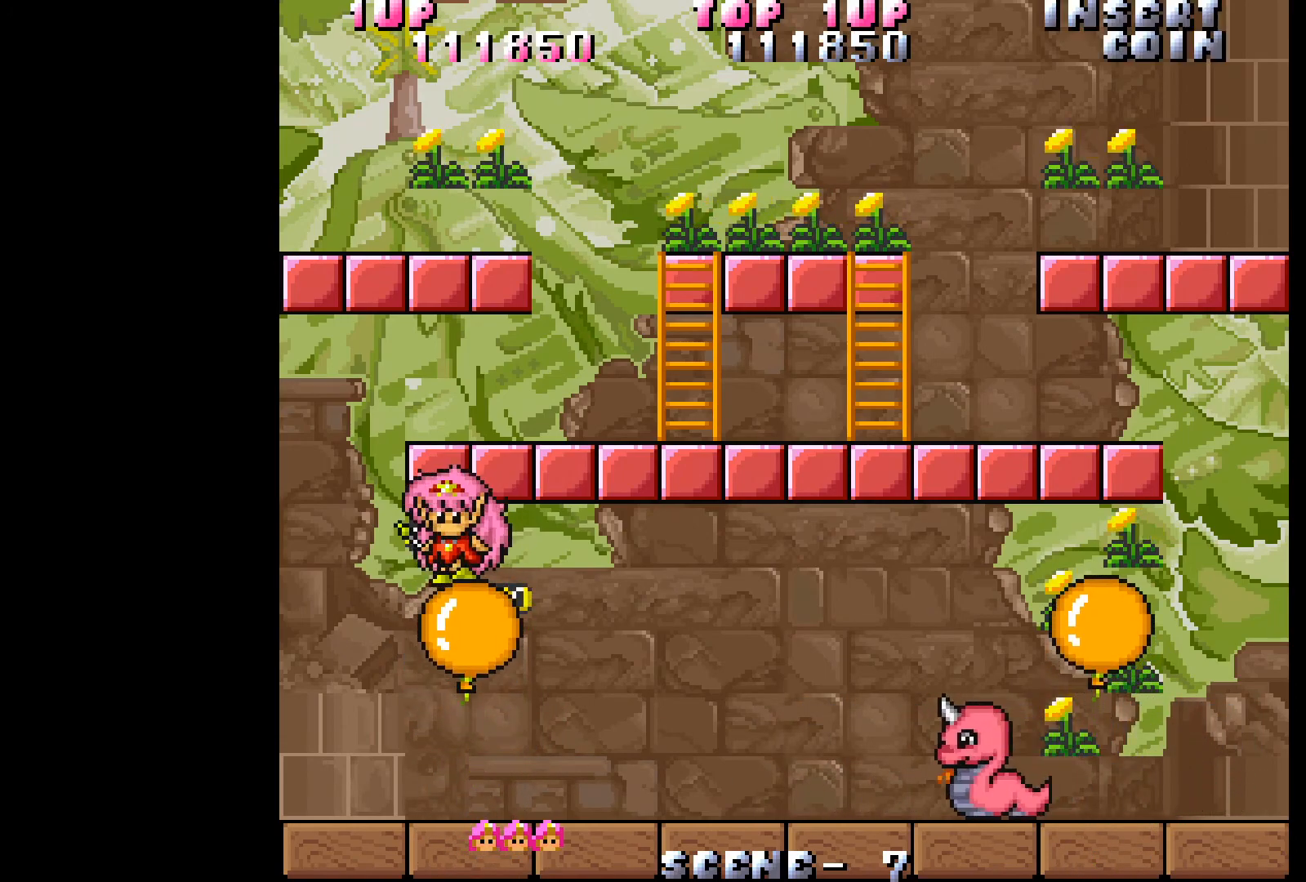
{"buttons": [], "events": [[400, "DPAD_RIGHT", "down"], [450, "DPAD_RIGHT", "up"]]}
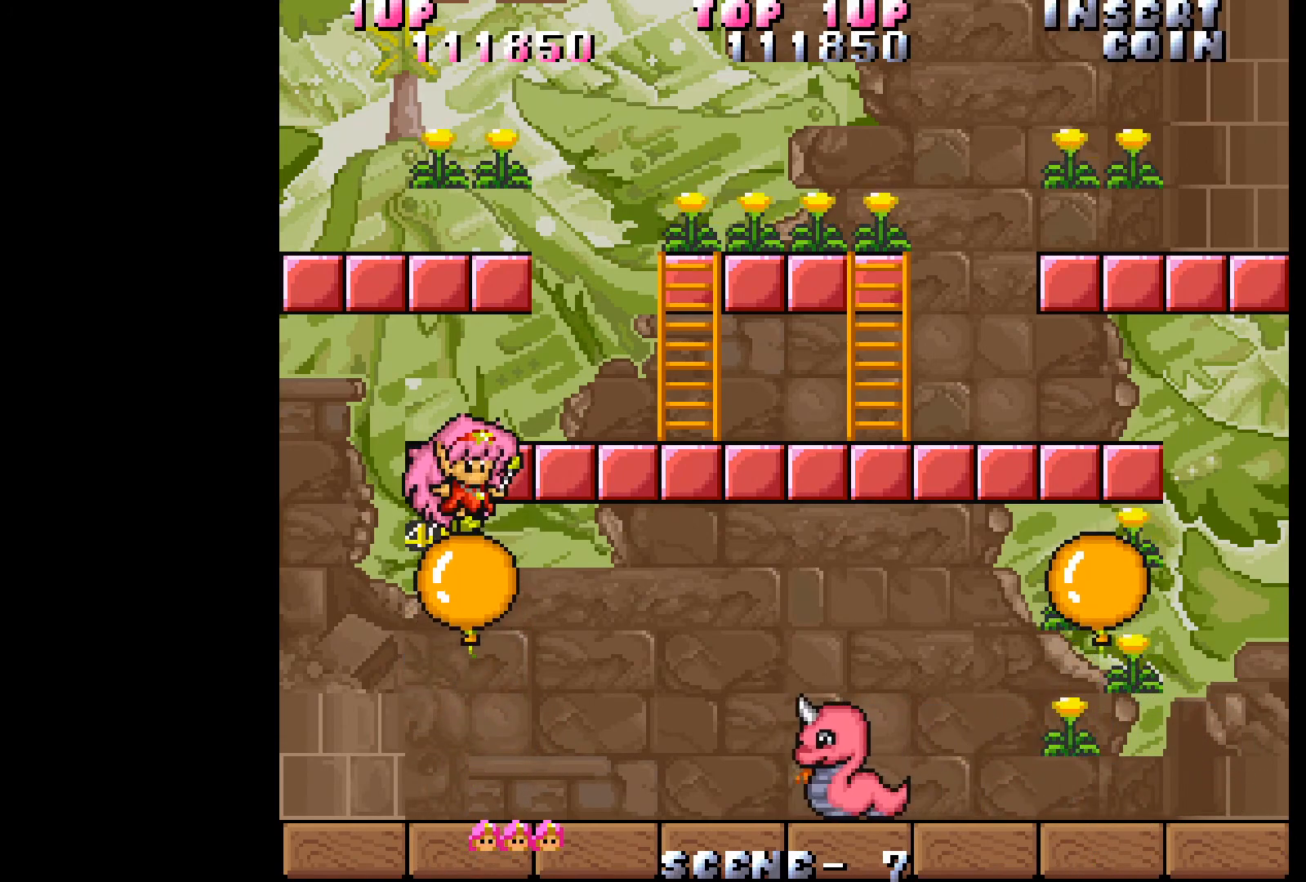
{"buttons": ["DPAD_UP"], "events": [[483, "DPAD_UP", "down"]]}
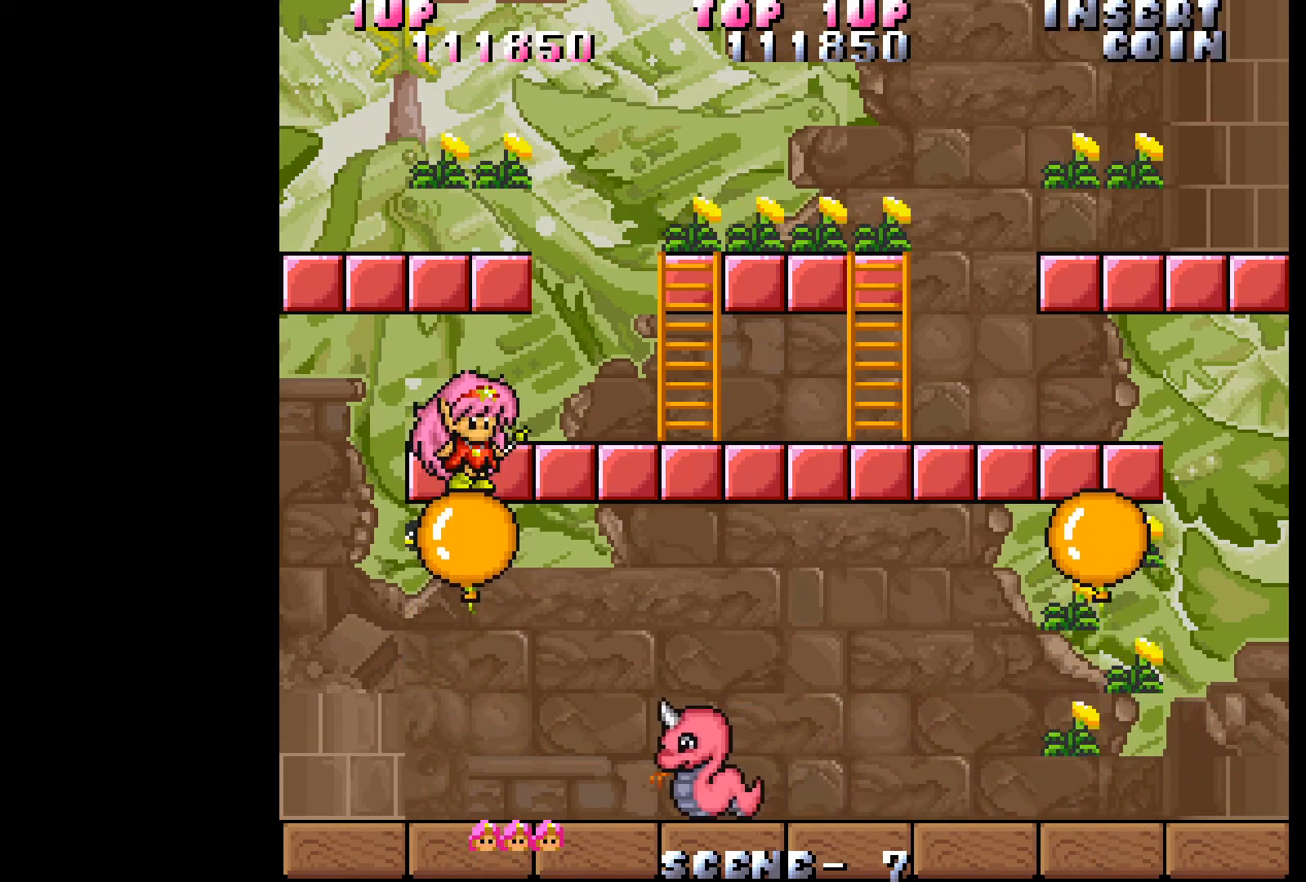
{"buttons": ["B", "DPAD_UP"], "events": [[233, "B", "down"], [333, "B", "up"], [467, "B", "down"]]}
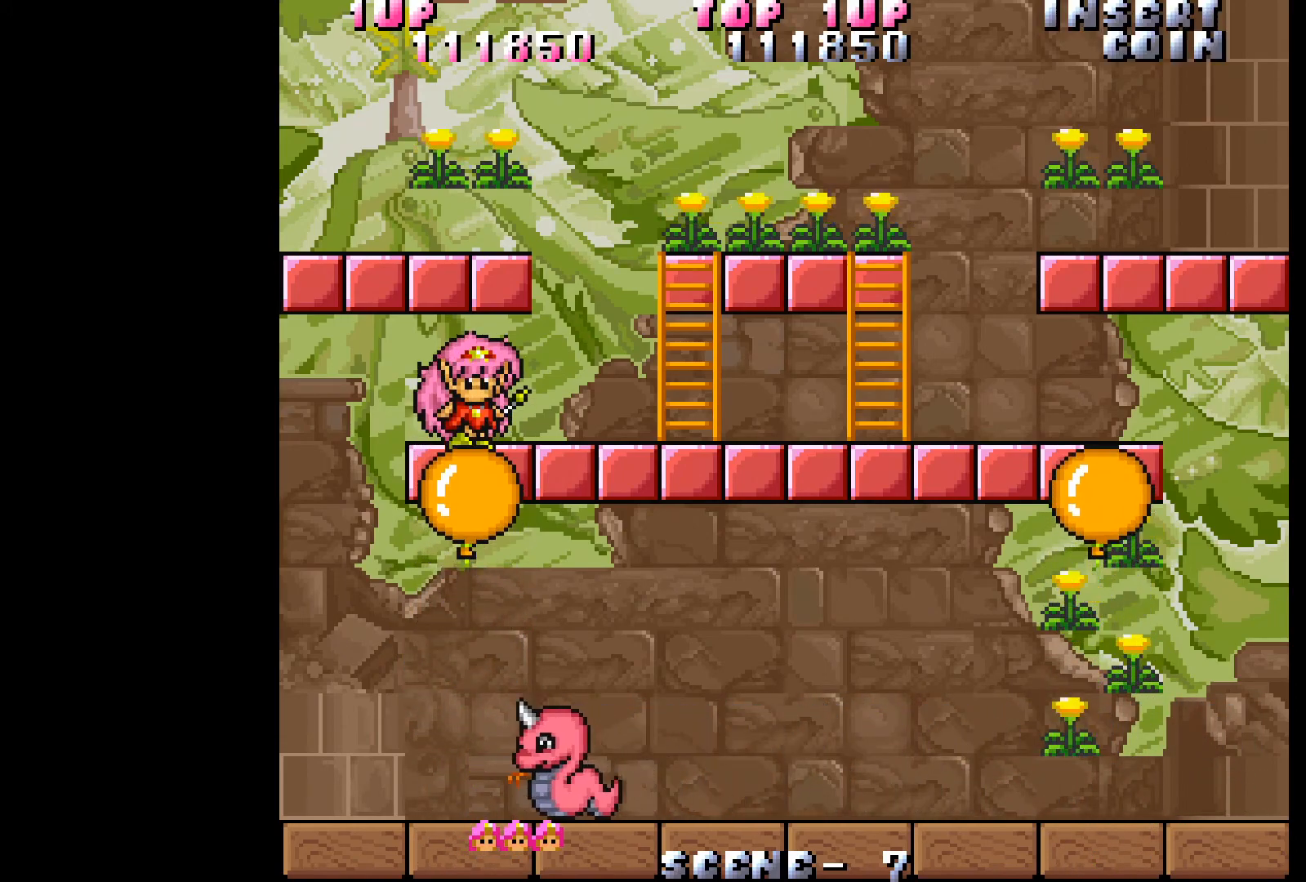
{"buttons": ["DPAD_UP"], "events": [[17, "B", "up"], [117, "B", "down"], [183, "B", "up"], [267, "B", "down"], [350, "B", "up"]]}
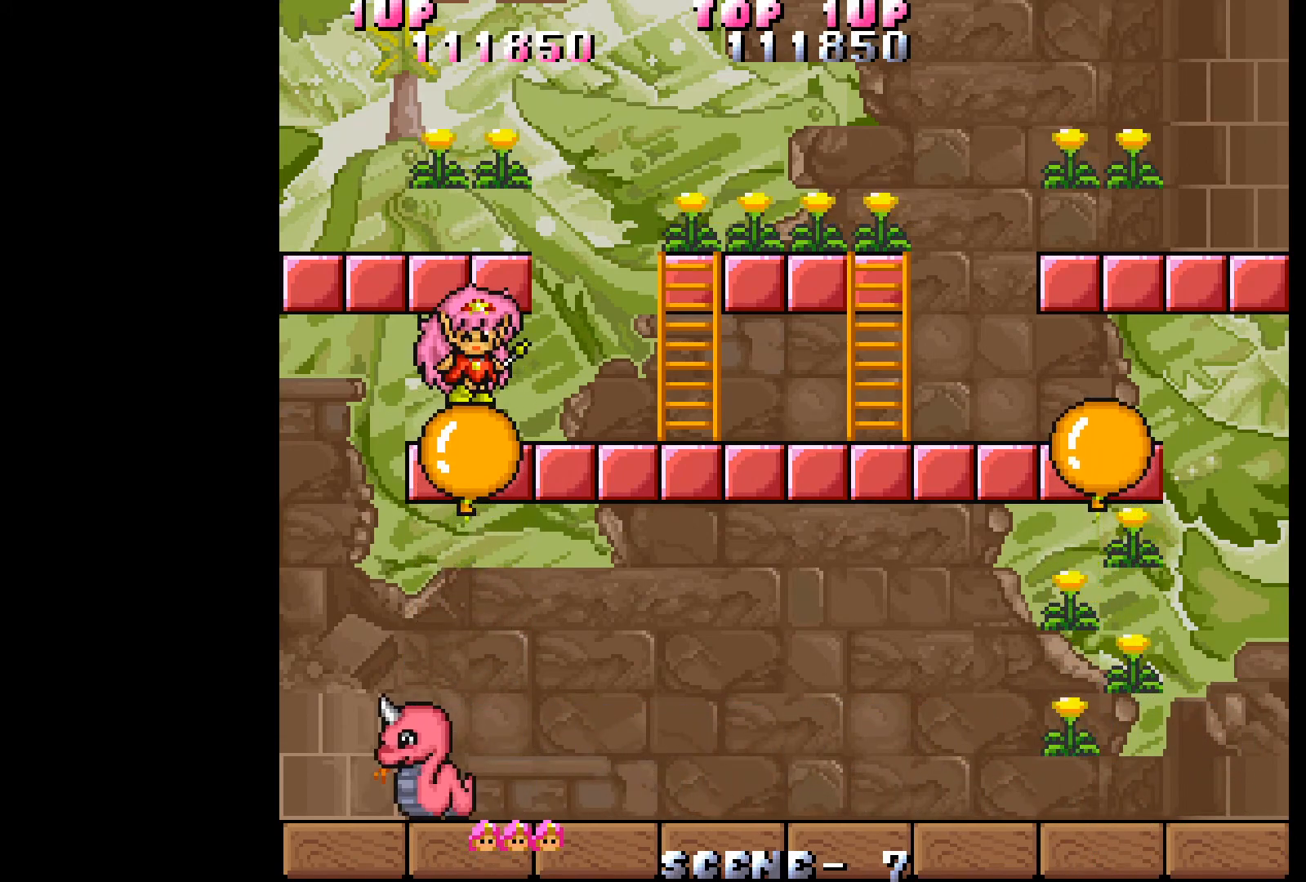
{"buttons": [], "events": [[333, "DPAD_UP", "up"]]}
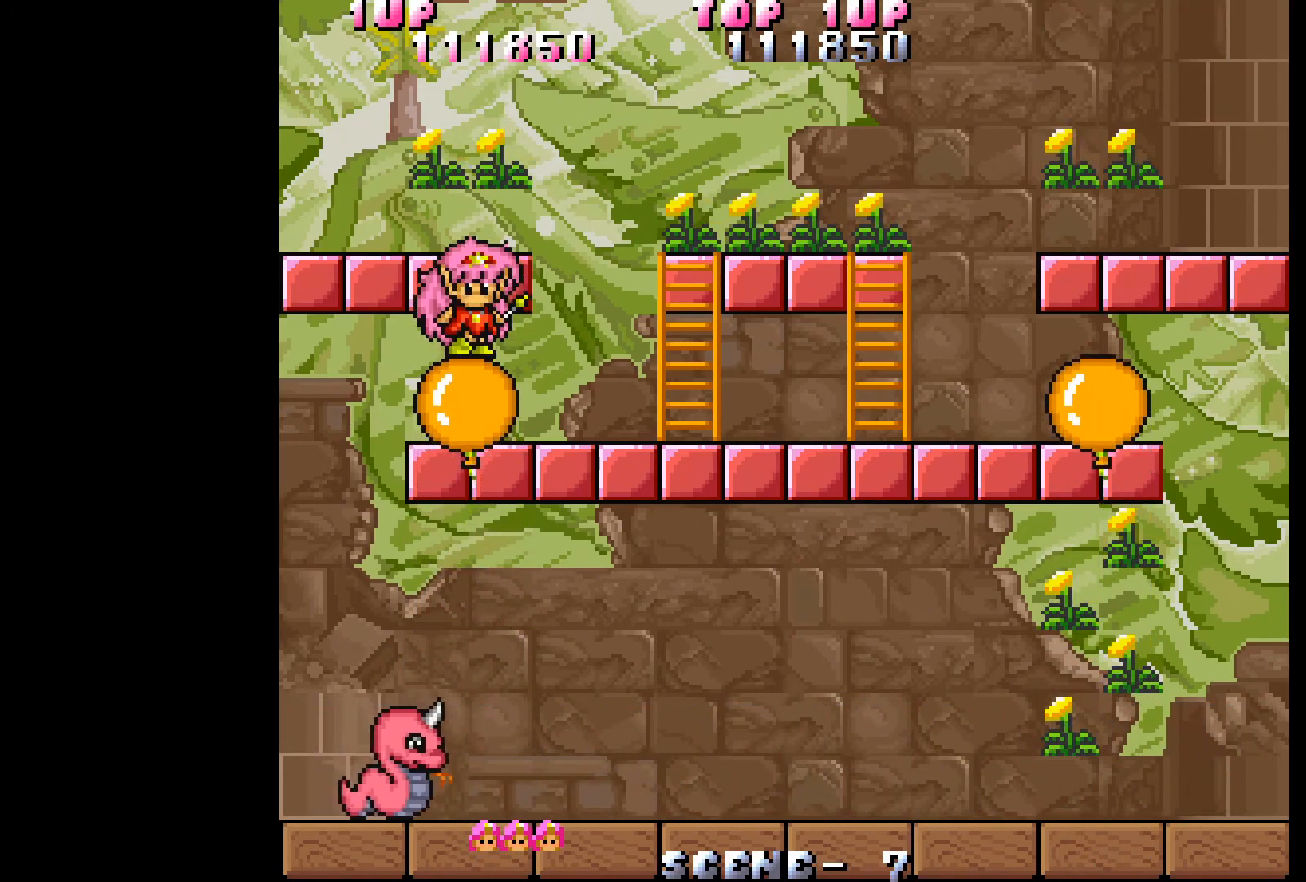
{"buttons": [], "events": []}
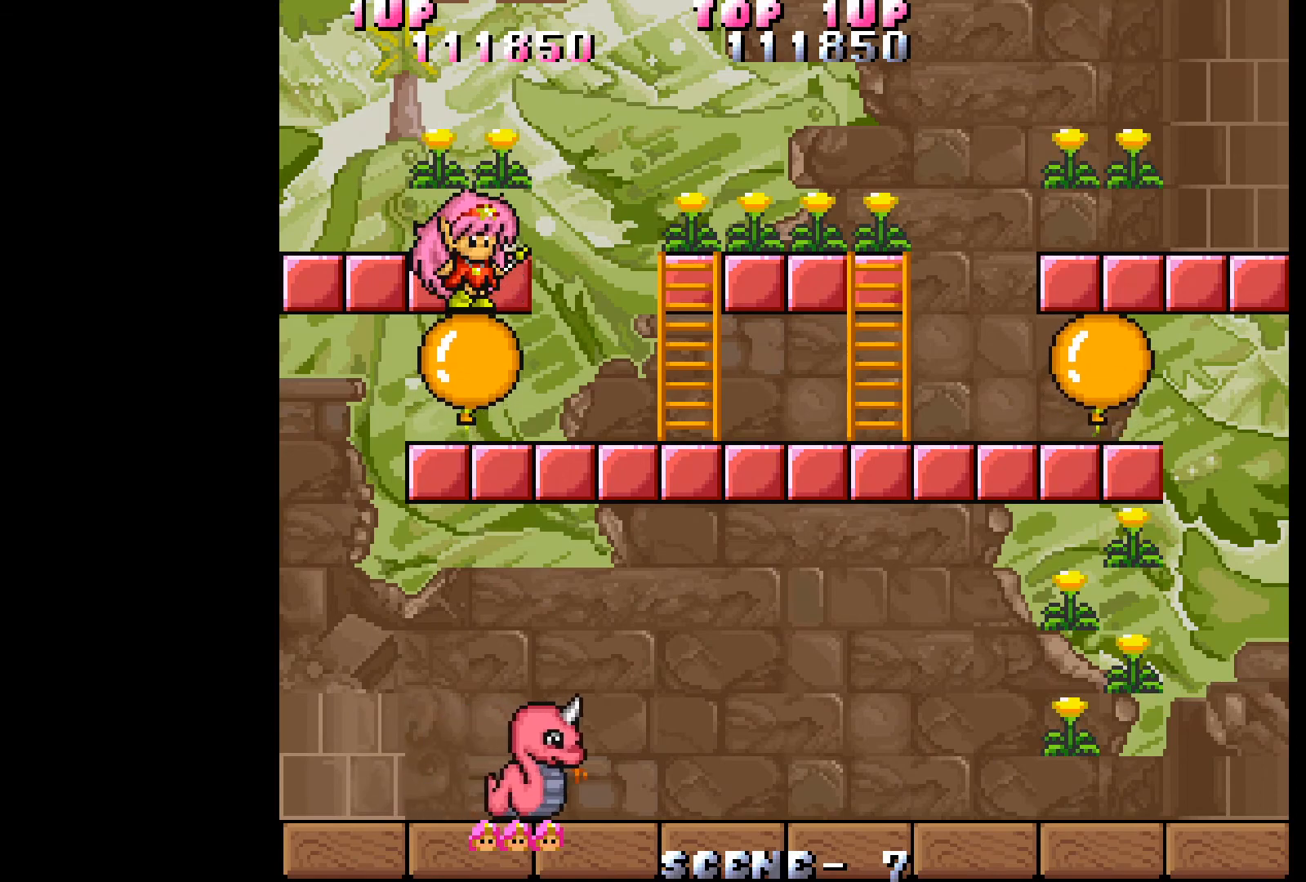
{"buttons": [], "events": []}
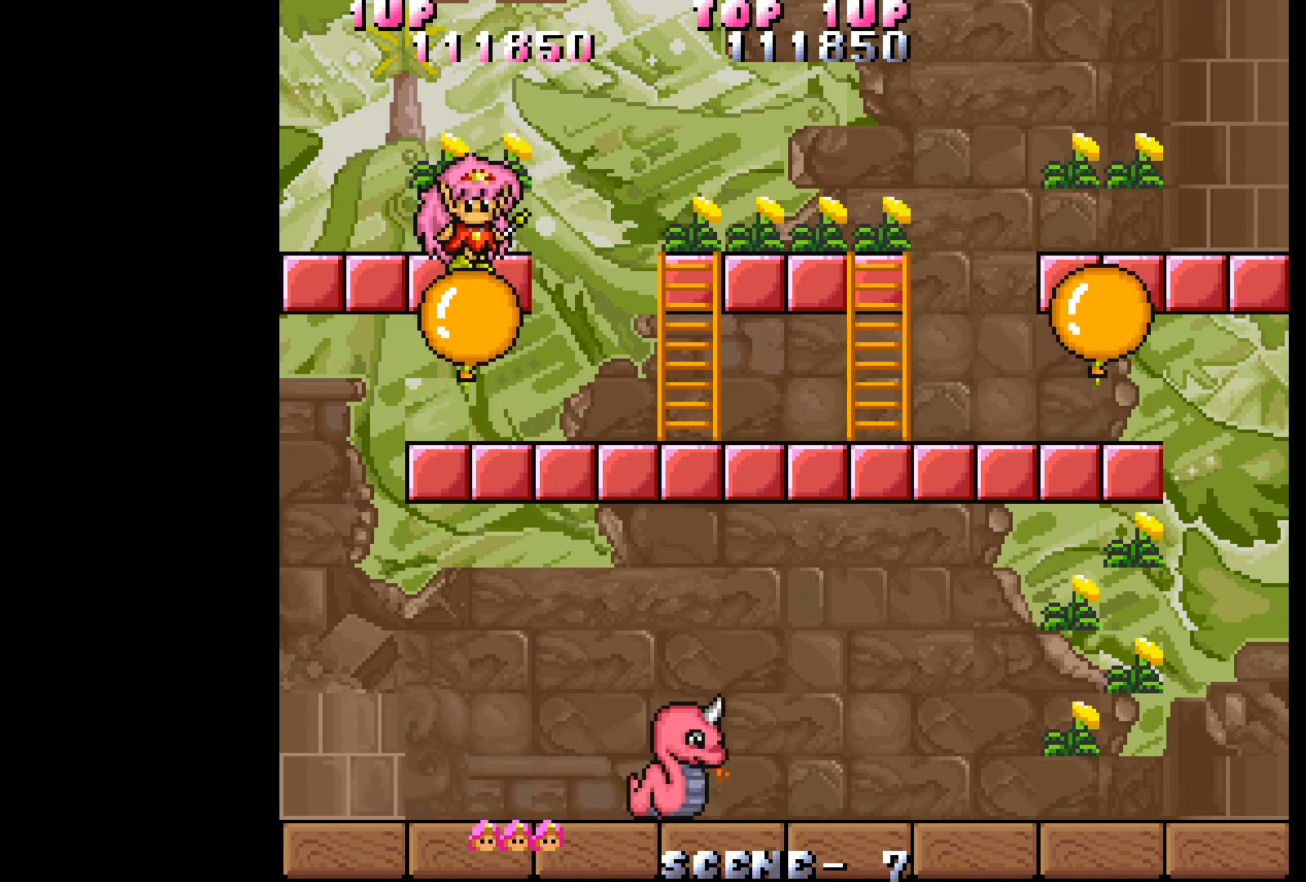
{"buttons": [], "events": []}
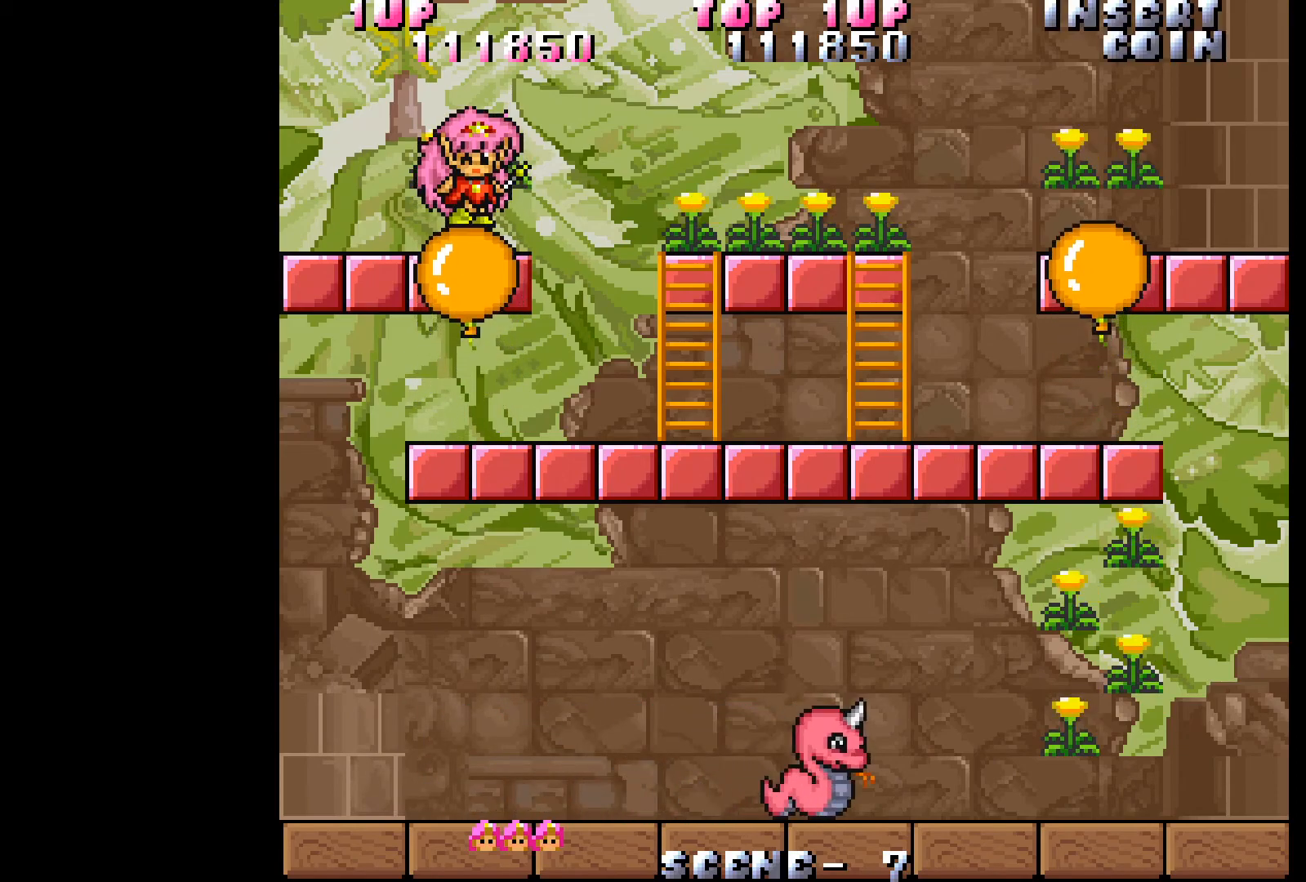
{"buttons": ["DPAD_RIGHT"], "events": [[433, "DPAD_RIGHT", "down"]]}
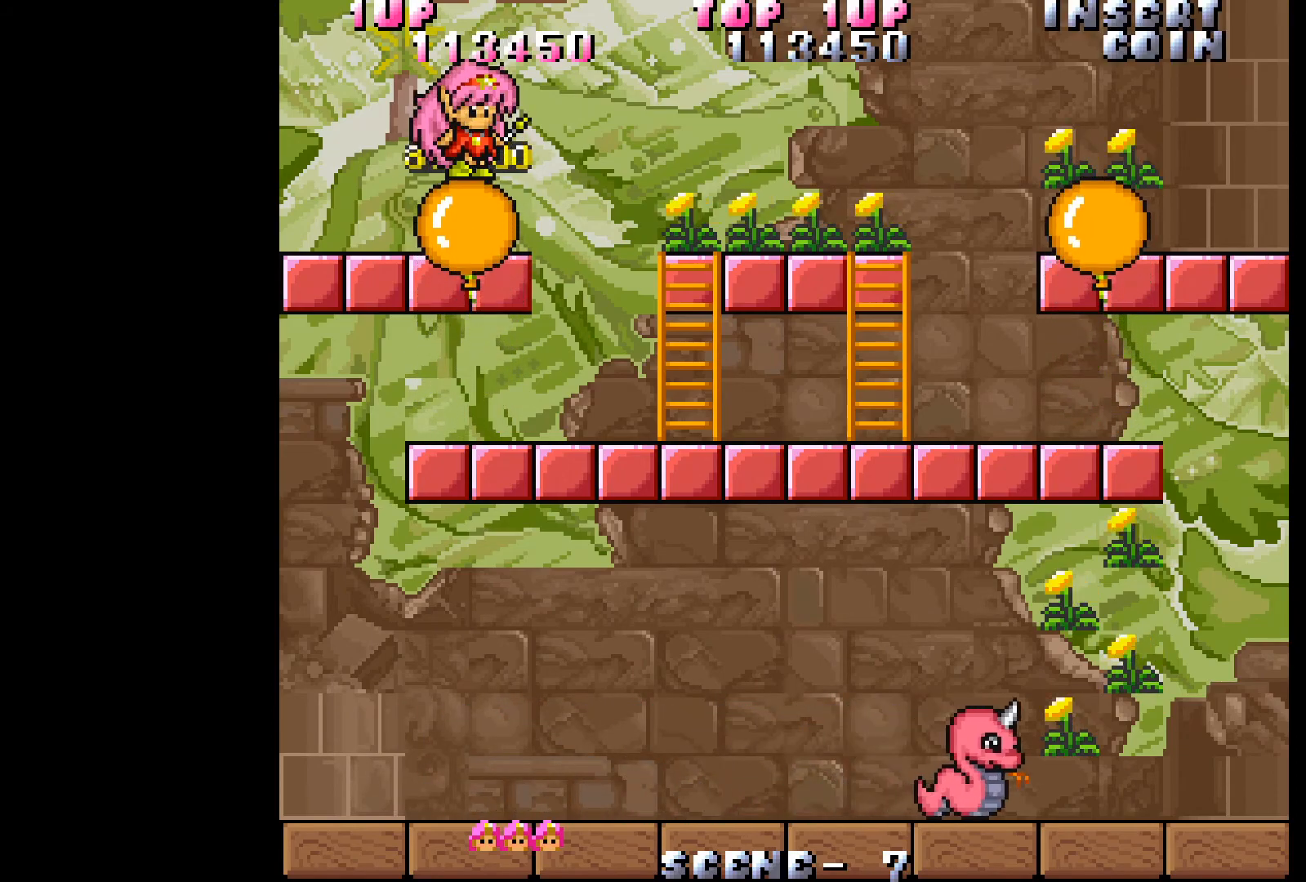
{"buttons": ["DPAD_RIGHT"], "events": []}
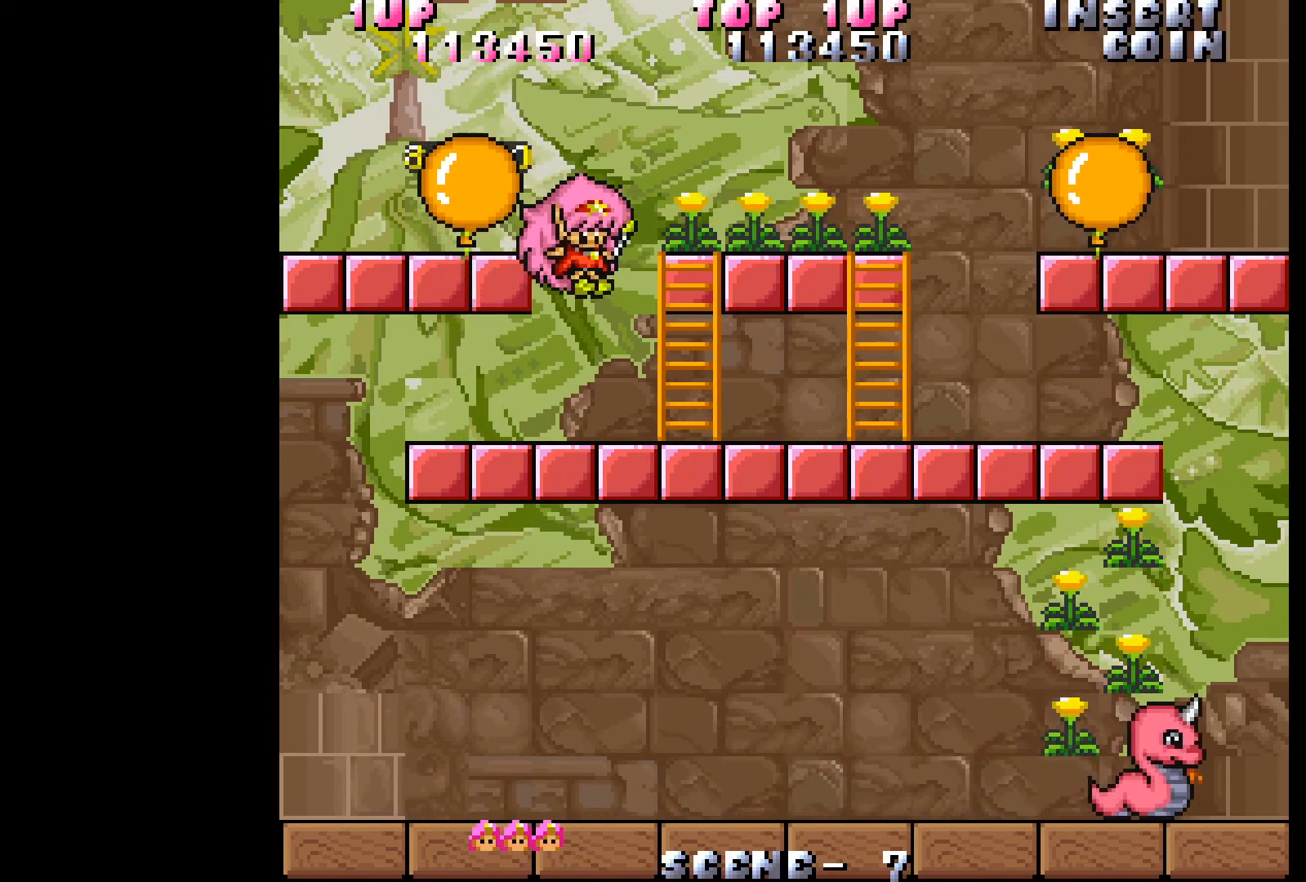
{"buttons": ["DPAD_UP"], "events": [[317, "DPAD_UP", "down"], [400, "DPAD_RIGHT", "up"]]}
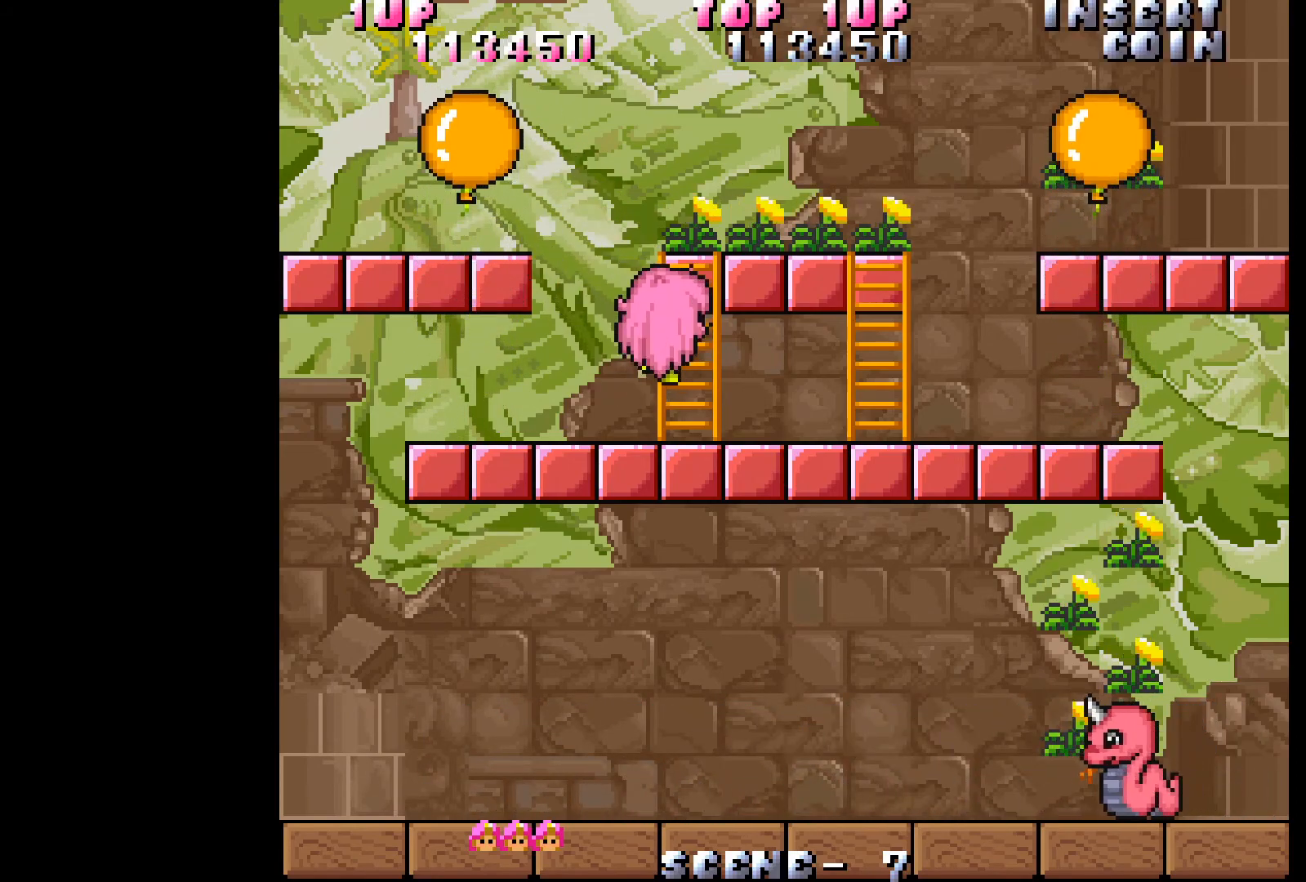
{"buttons": ["DPAD_UP", "DPAD_RIGHT"], "events": [[433, "DPAD_RIGHT", "down"]]}
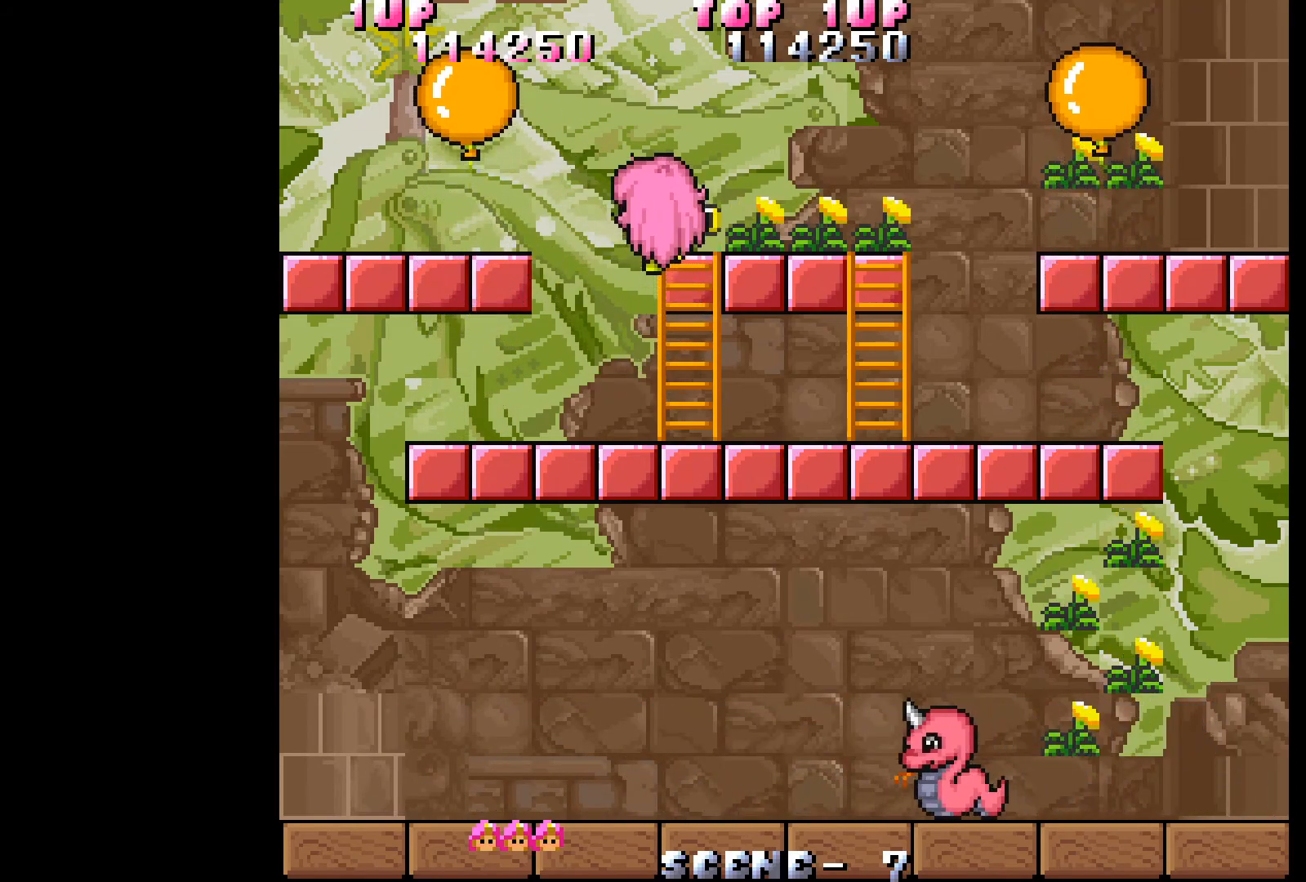
{"buttons": ["DPAD_RIGHT"], "events": [[17, "DPAD_UP", "up"]]}
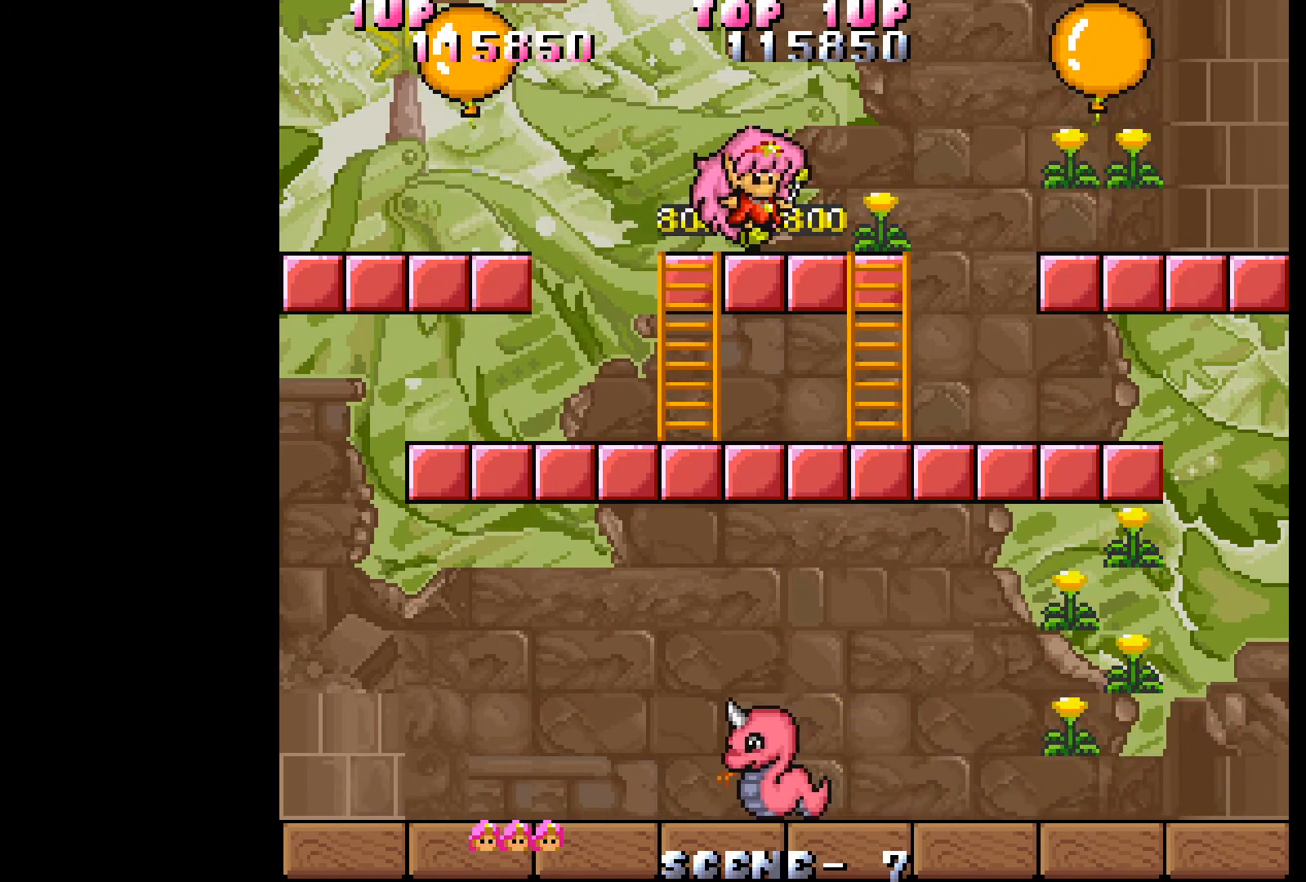
{"buttons": ["DPAD_RIGHT"], "events": []}
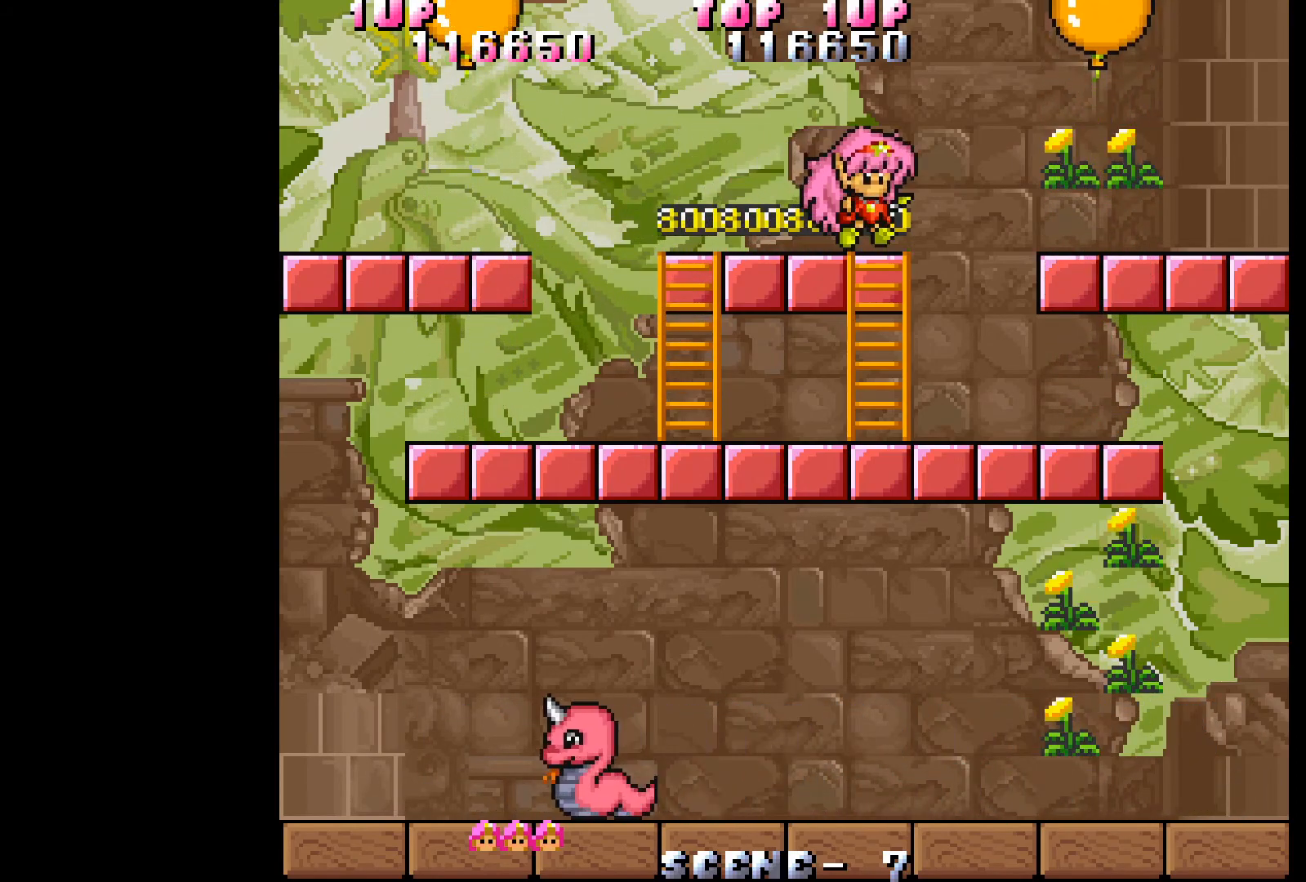
{"buttons": ["DPAD_RIGHT"], "events": []}